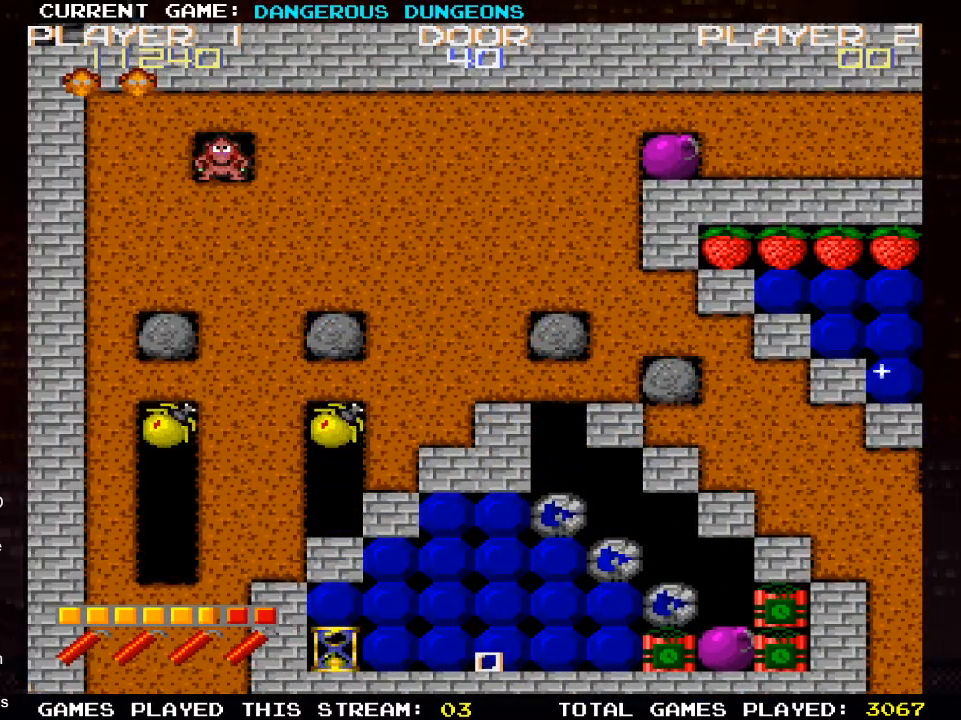
Gameplay with a controller (PlayStation layout); each line is a JSON object with the inputs held at the frame after it. "events" lists button and stick changes between this image and that frame as [ms after this image, input, new state], when the widget could be followed in between.
{"buttons": ["DPAD_RIGHT"], "left_stick": "center", "right_stick": "center", "events": [[150, "DPAD_RIGHT", "down"]]}
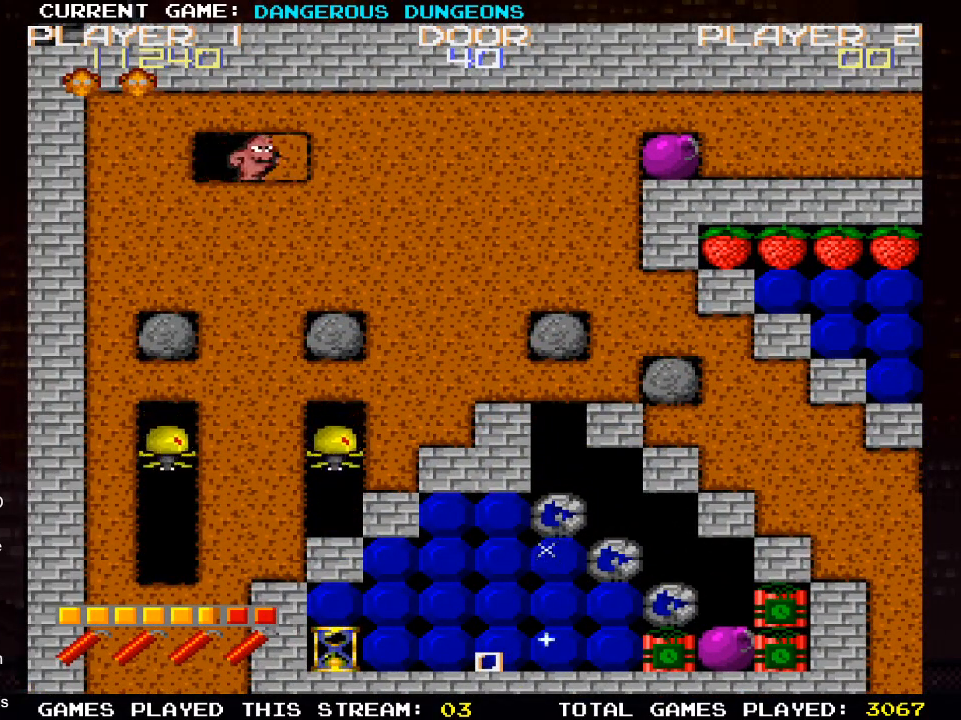
{"buttons": ["DPAD_DOWN"], "left_stick": "center", "right_stick": "center", "events": [[400, "DPAD_RIGHT", "up"], [483, "DPAD_DOWN", "down"]]}
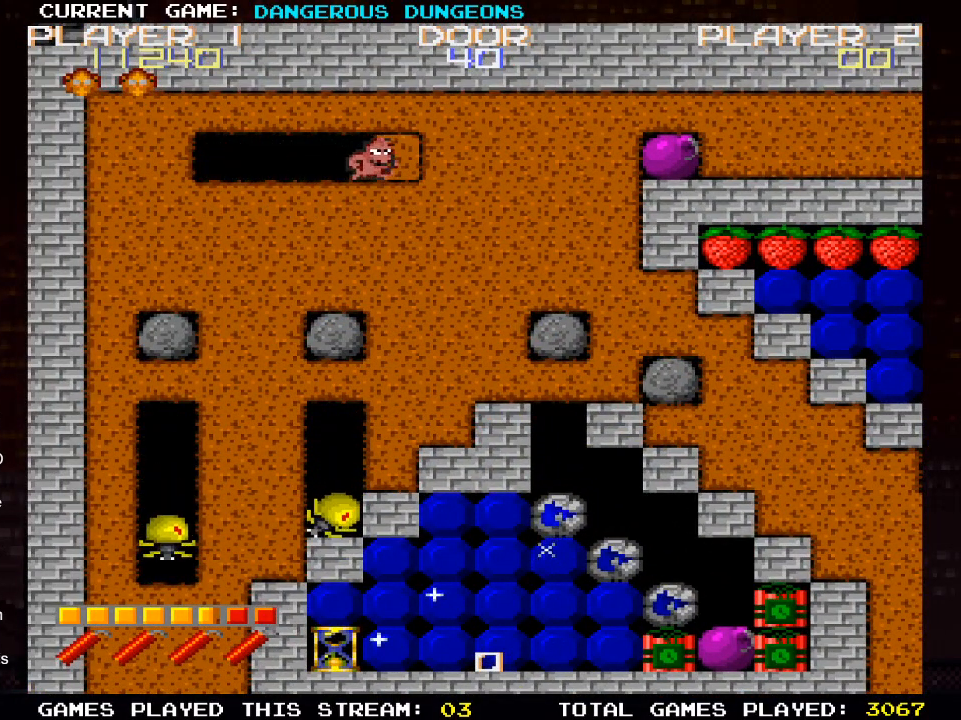
{"buttons": ["DPAD_DOWN"], "left_stick": "center", "right_stick": "center", "events": []}
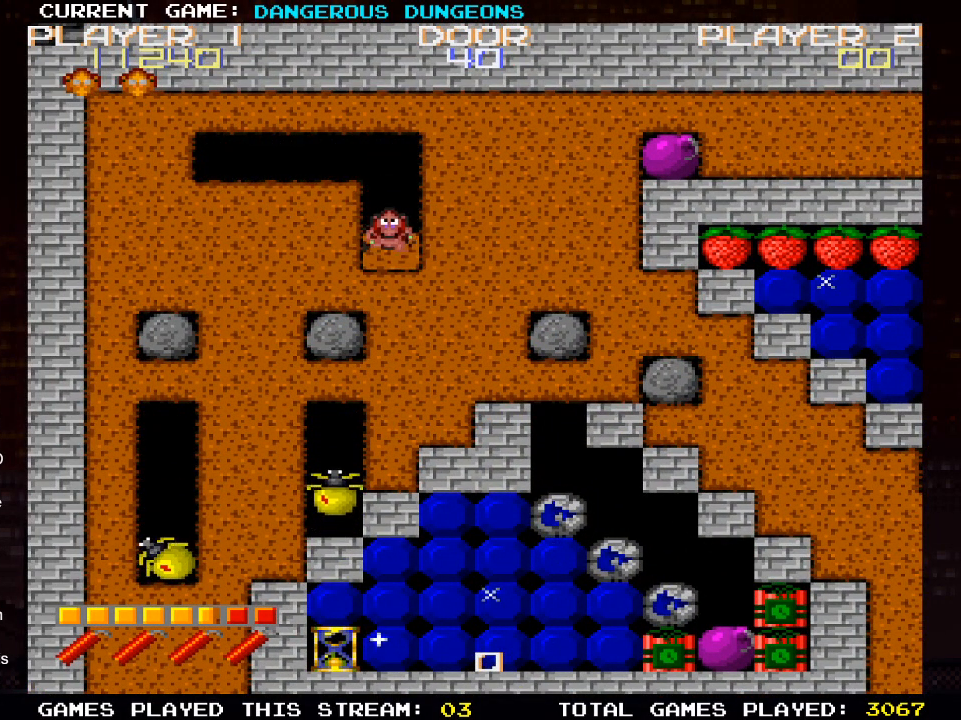
{"buttons": ["DPAD_DOWN"], "left_stick": "center", "right_stick": "center", "events": [[133, "DPAD_DOWN", "up"], [417, "DPAD_DOWN", "down"]]}
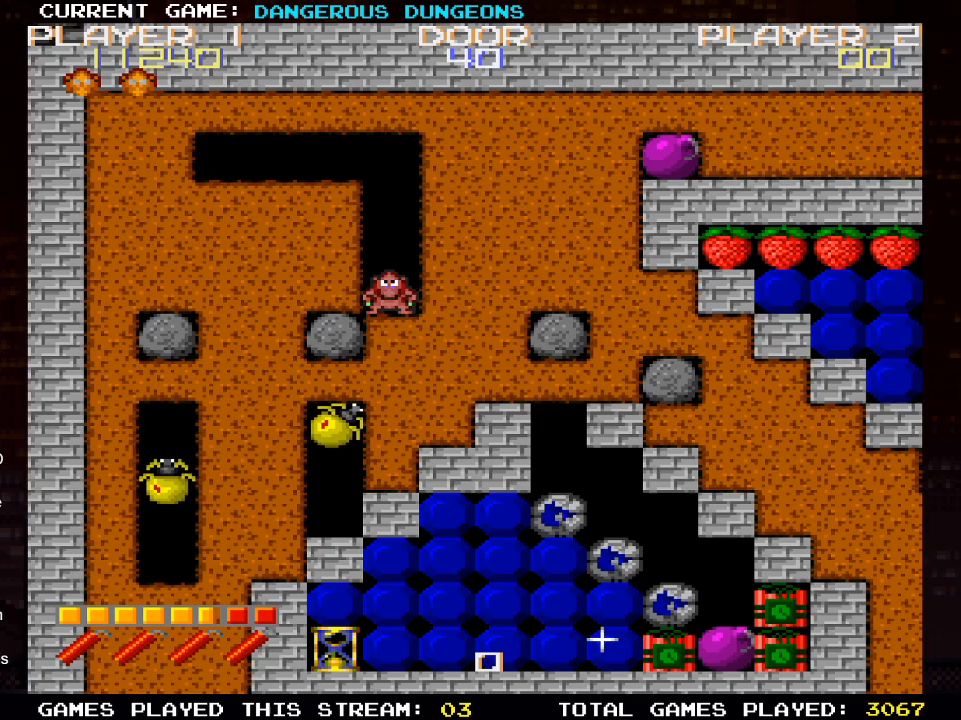
{"buttons": ["DPAD_LEFT"], "left_stick": "center", "right_stick": "center", "events": [[50, "DPAD_DOWN", "up"], [150, "DPAD_DOWN", "down"], [400, "DPAD_DOWN", "up"], [433, "DPAD_LEFT", "down"]]}
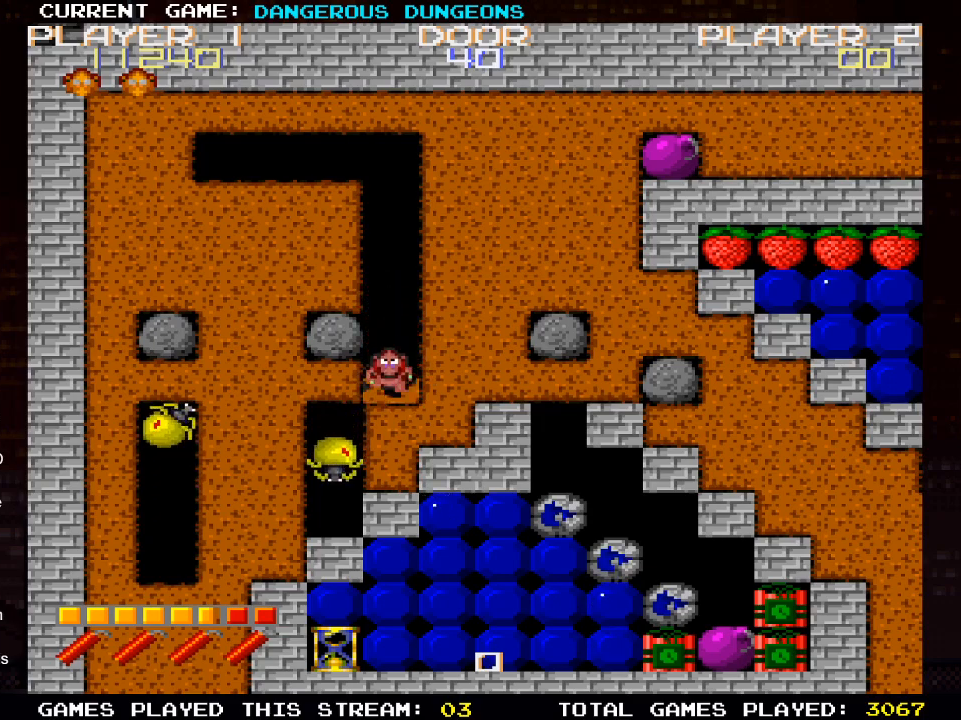
{"buttons": ["DPAD_LEFT"], "left_stick": "center", "right_stick": "center", "events": []}
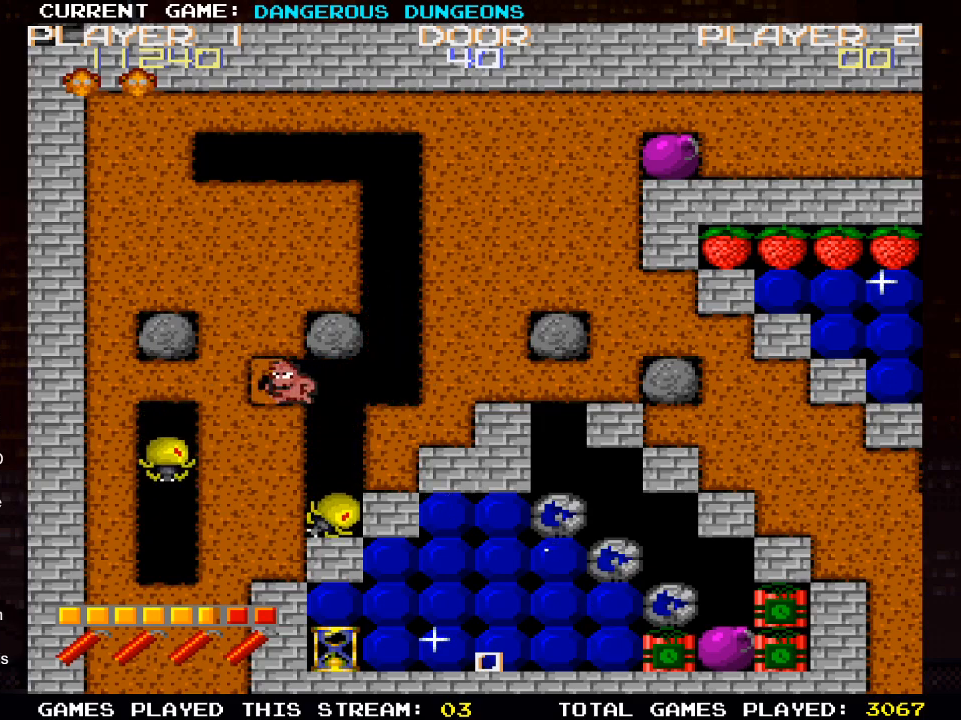
{"buttons": ["DPAD_UP"], "left_stick": "center", "right_stick": "center", "events": [[33, "DPAD_LEFT", "up"], [33, "DPAD_UP", "down"]]}
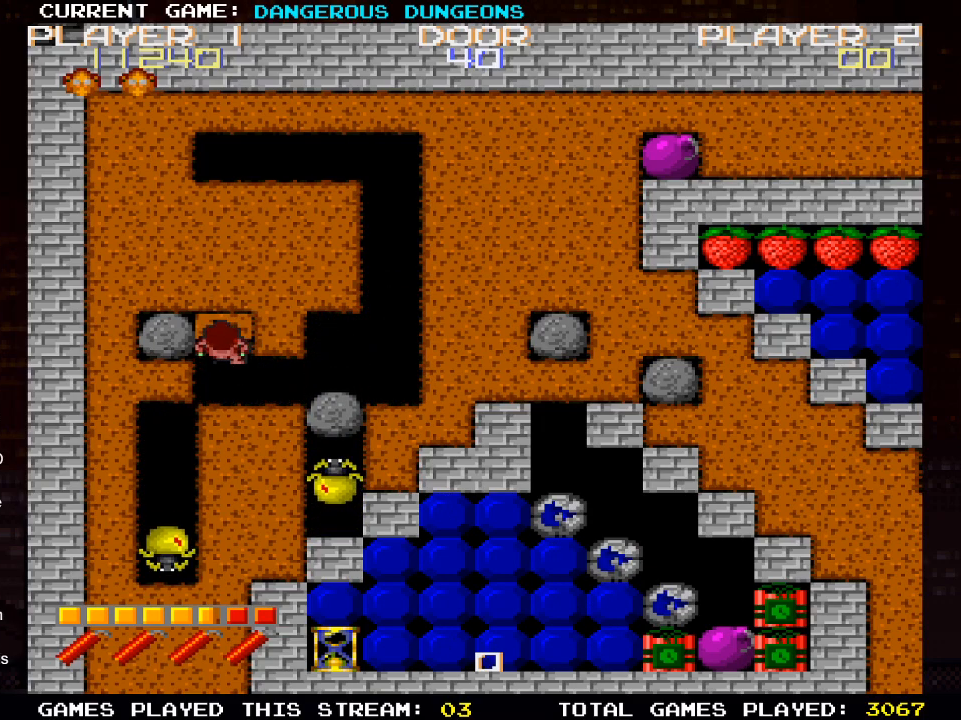
{"buttons": ["DPAD_RIGHT"], "left_stick": "center", "right_stick": "center", "events": [[217, "DPAD_UP", "up"], [400, "DPAD_RIGHT", "down"]]}
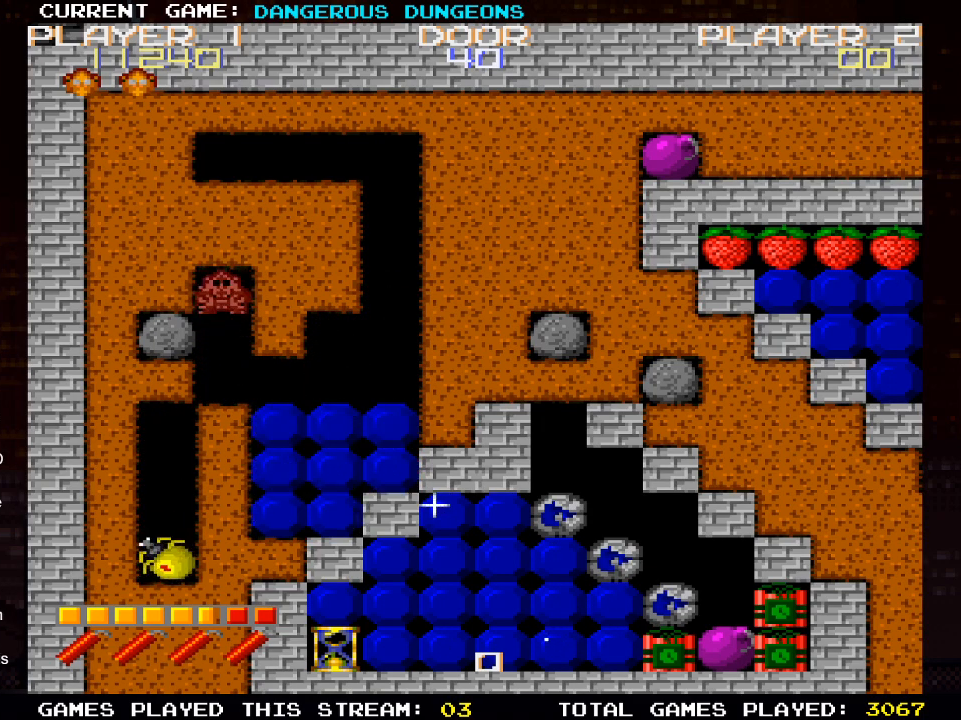
{"buttons": ["DPAD_DOWN"], "left_stick": "center", "right_stick": "center", "events": [[183, "DPAD_RIGHT", "up"], [200, "DPAD_DOWN", "down"]]}
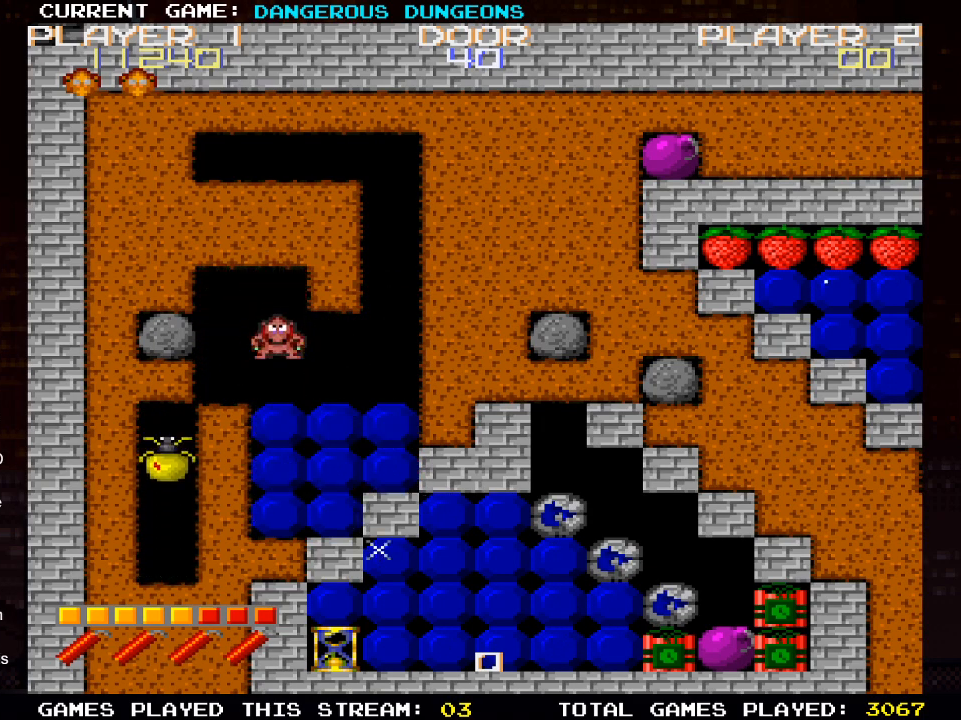
{"buttons": ["DPAD_LEFT"], "left_stick": "center", "right_stick": "center", "events": [[33, "DPAD_DOWN", "up"], [467, "DPAD_LEFT", "down"]]}
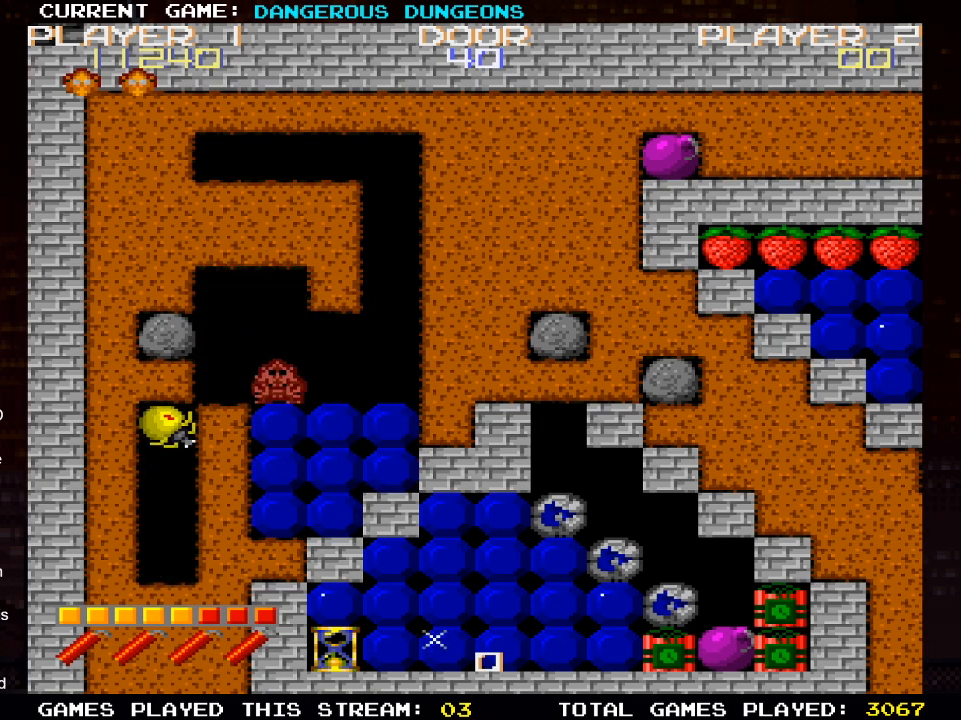
{"buttons": ["DPAD_LEFT"], "left_stick": "center", "right_stick": "center", "events": []}
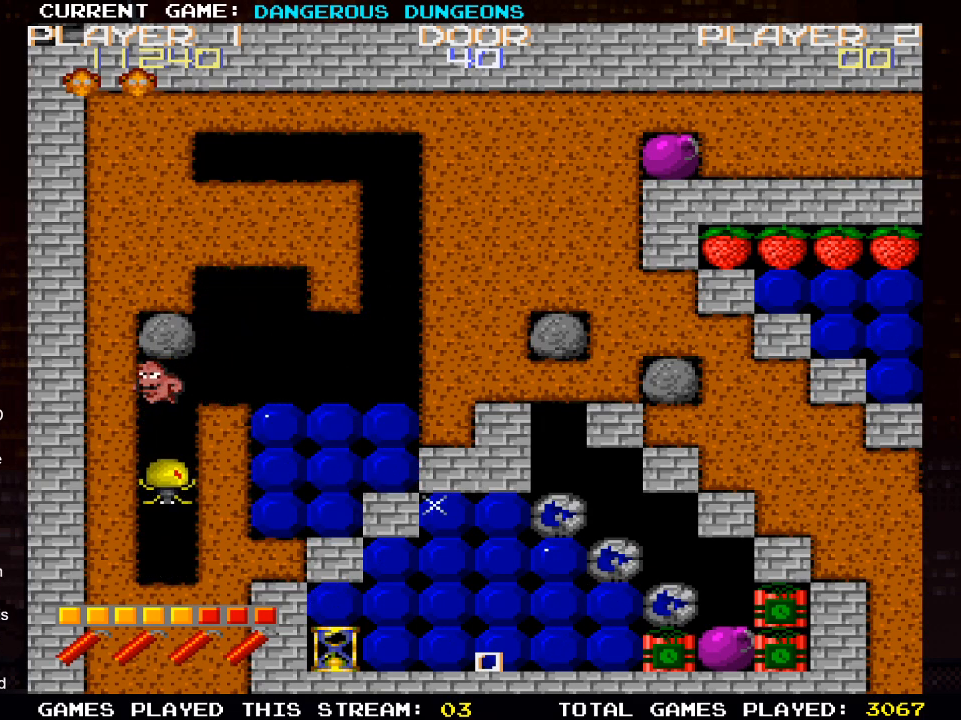
{"buttons": ["DPAD_UP"], "left_stick": "center", "right_stick": "center", "events": [[133, "DPAD_LEFT", "up"], [150, "DPAD_UP", "down"]]}
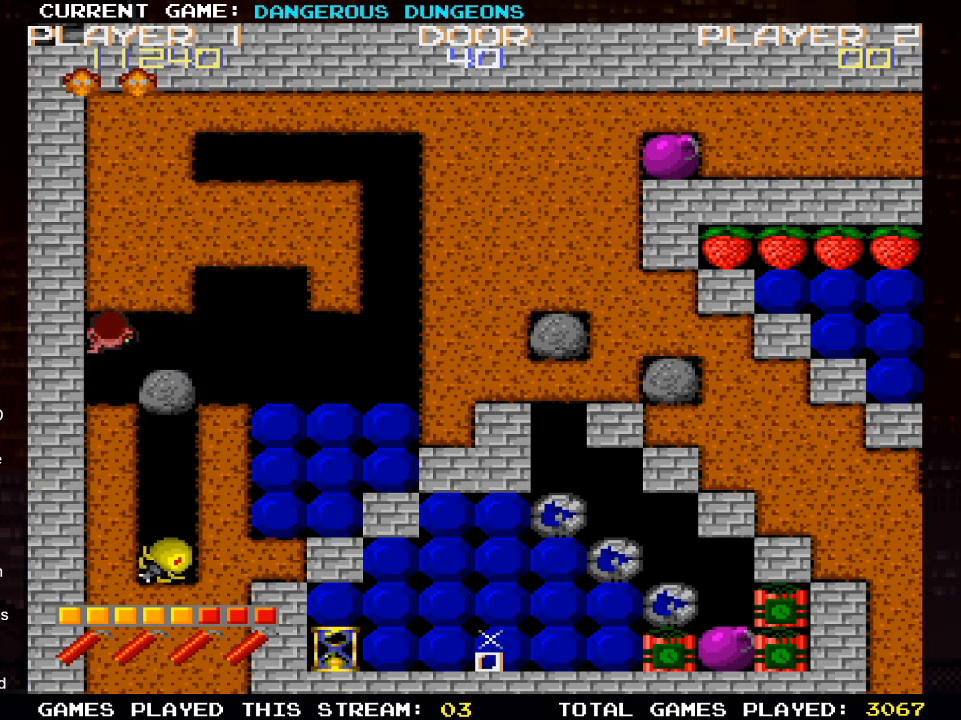
{"buttons": ["DPAD_RIGHT"], "left_stick": "center", "right_stick": "center", "events": [[150, "DPAD_UP", "up"], [283, "DPAD_RIGHT", "down"]]}
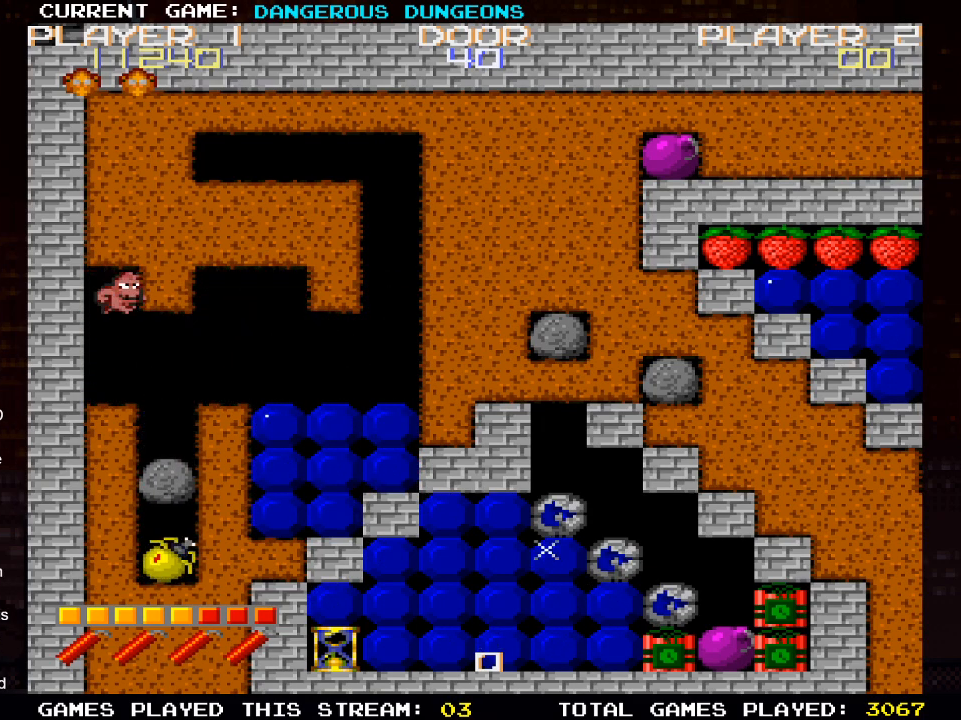
{"buttons": ["DPAD_DOWN"], "left_stick": "center", "right_stick": "center", "events": [[33, "DPAD_DOWN", "down"], [33, "DPAD_RIGHT", "up"]]}
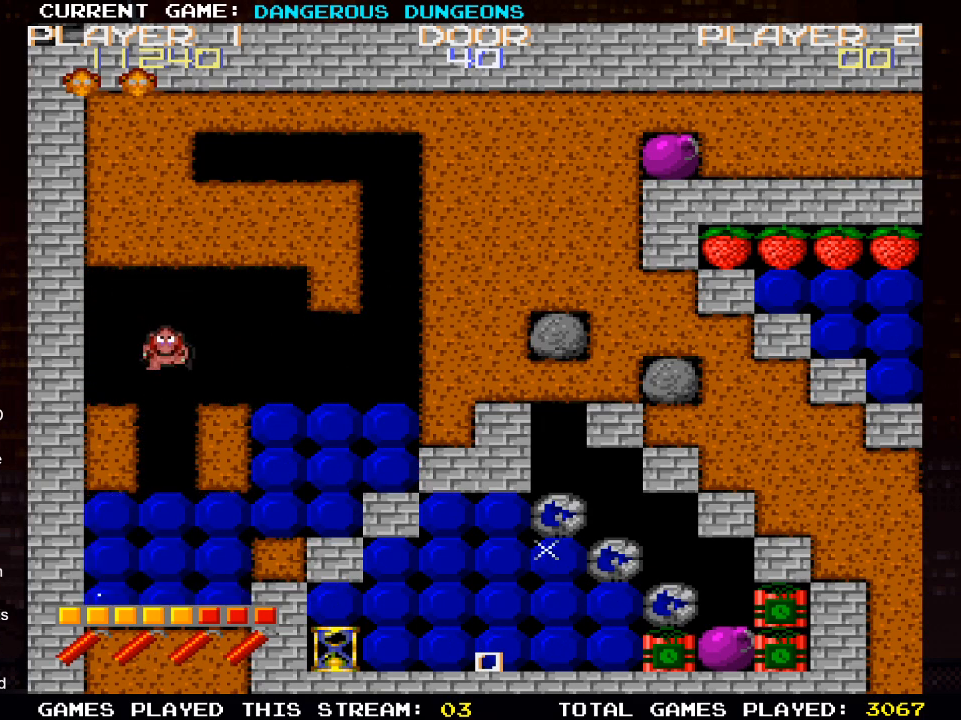
{"buttons": ["DPAD_DOWN"], "left_stick": "center", "right_stick": "center", "events": []}
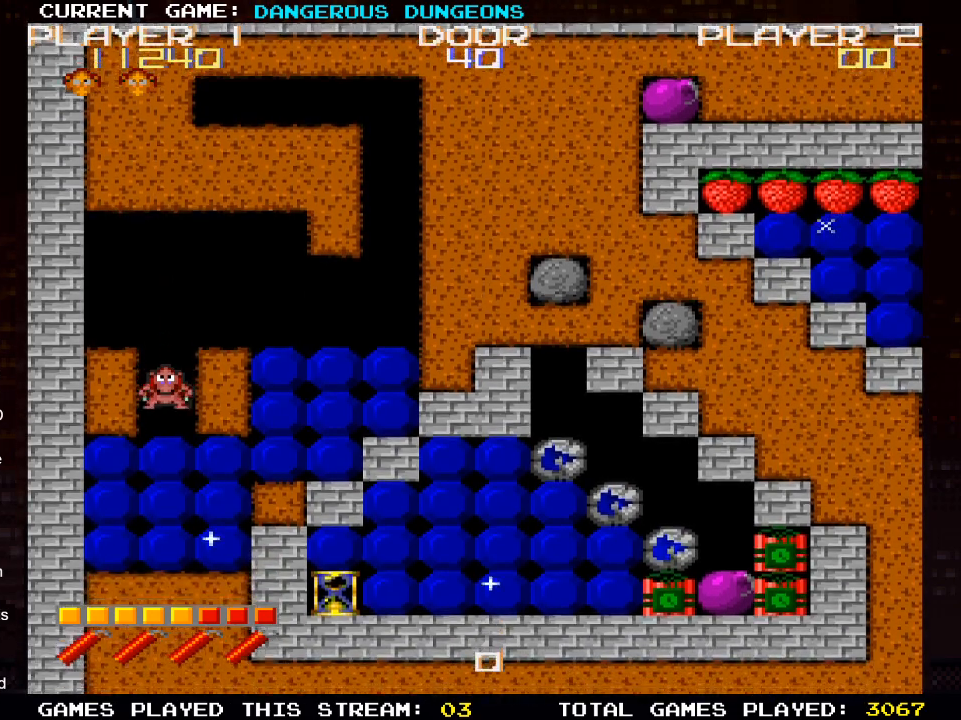
{"buttons": ["DPAD_DOWN"], "left_stick": "center", "right_stick": "center", "events": [[150, "DPAD_DOWN", "up"], [150, "DPAD_LEFT", "down"], [483, "DPAD_DOWN", "down"], [483, "DPAD_LEFT", "up"]]}
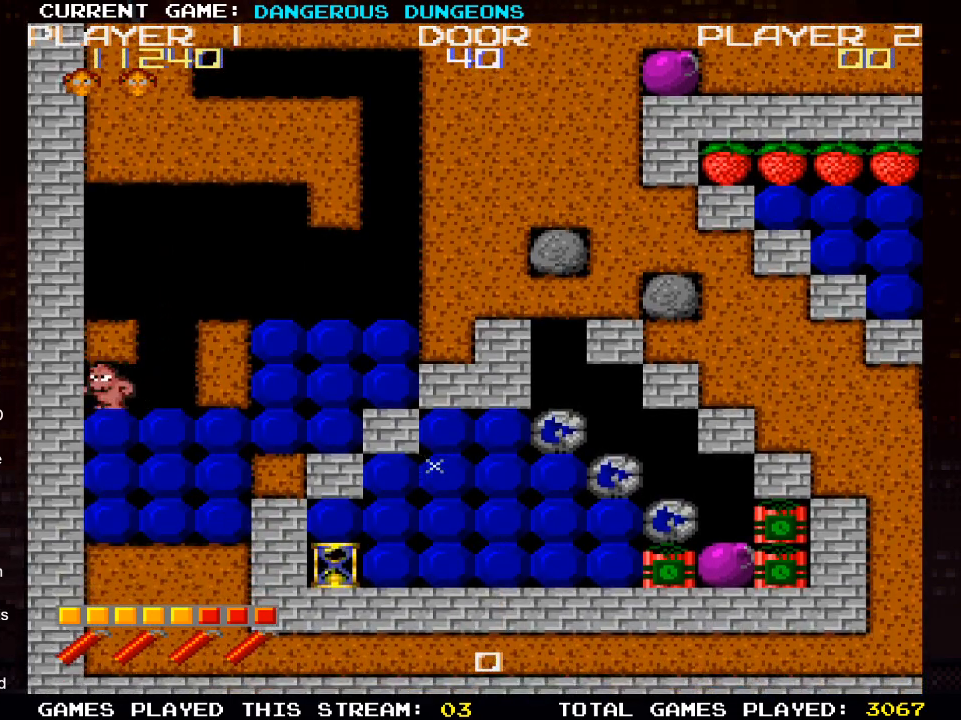
{"buttons": ["DPAD_DOWN"], "left_stick": "center", "right_stick": "center", "events": []}
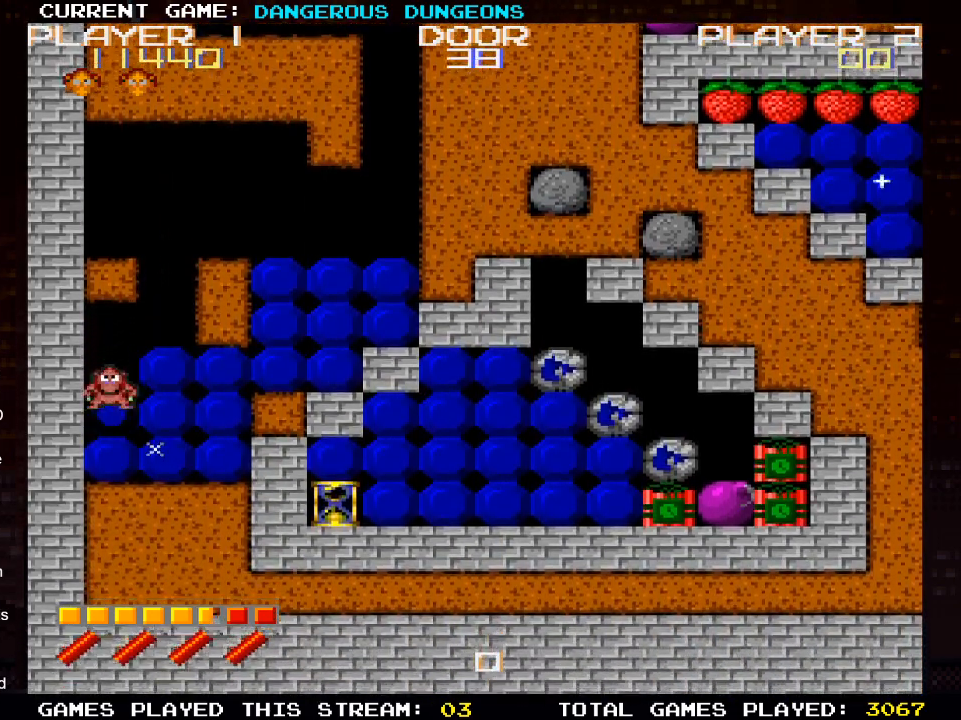
{"buttons": ["DPAD_UP"], "left_stick": "center", "right_stick": "center", "events": [[100, "DPAD_RIGHT", "down"], [450, "DPAD_DOWN", "up"], [450, "DPAD_RIGHT", "up"], [450, "DPAD_UP", "down"]]}
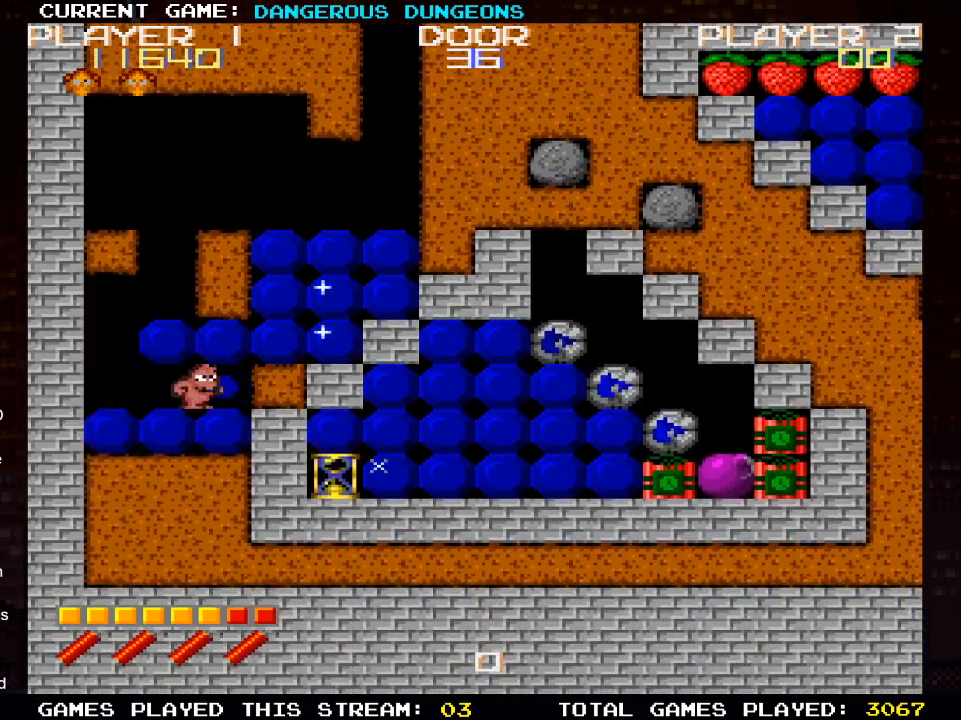
{"buttons": ["DPAD_LEFT"], "left_stick": "center", "right_stick": "center", "events": [[183, "DPAD_UP", "up"], [233, "DPAD_LEFT", "down"]]}
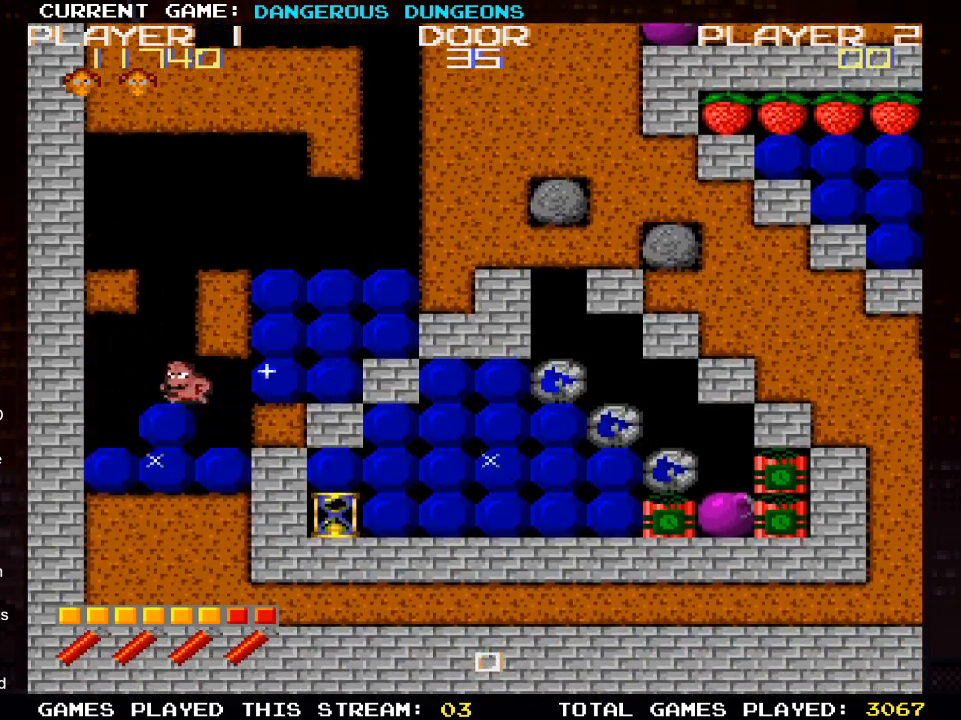
{"buttons": ["DPAD_DOWN"], "left_stick": "center", "right_stick": "center", "events": [[100, "DPAD_LEFT", "up"], [117, "DPAD_DOWN", "down"]]}
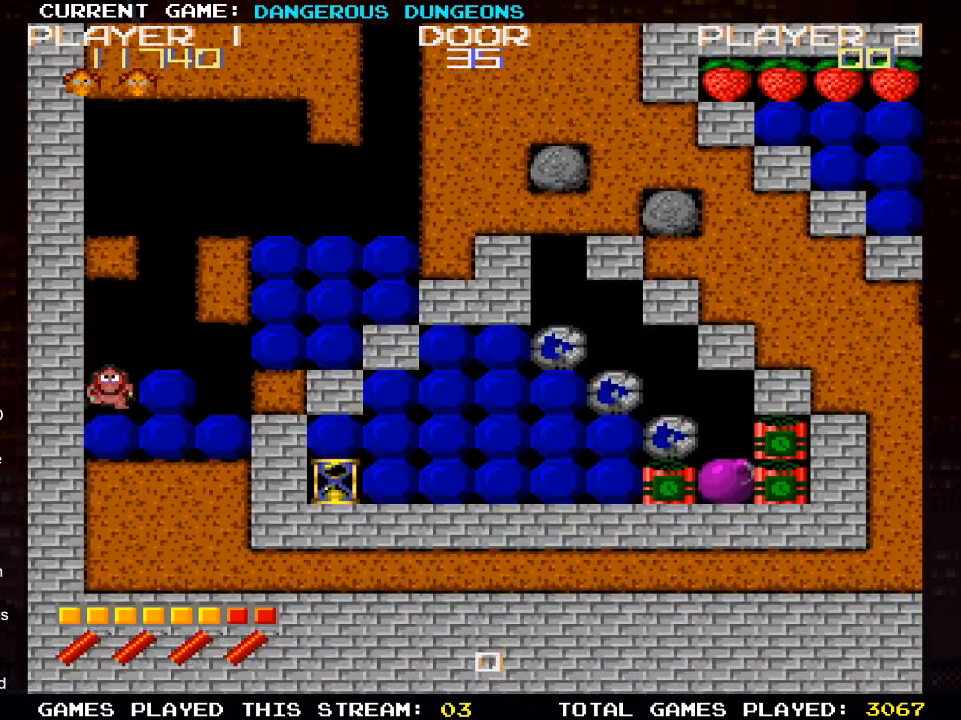
{"buttons": ["DPAD_UP"], "left_stick": "center", "right_stick": "center", "events": [[167, "DPAD_DOWN", "up"], [167, "DPAD_RIGHT", "down"], [417, "DPAD_RIGHT", "up"], [433, "DPAD_UP", "down"]]}
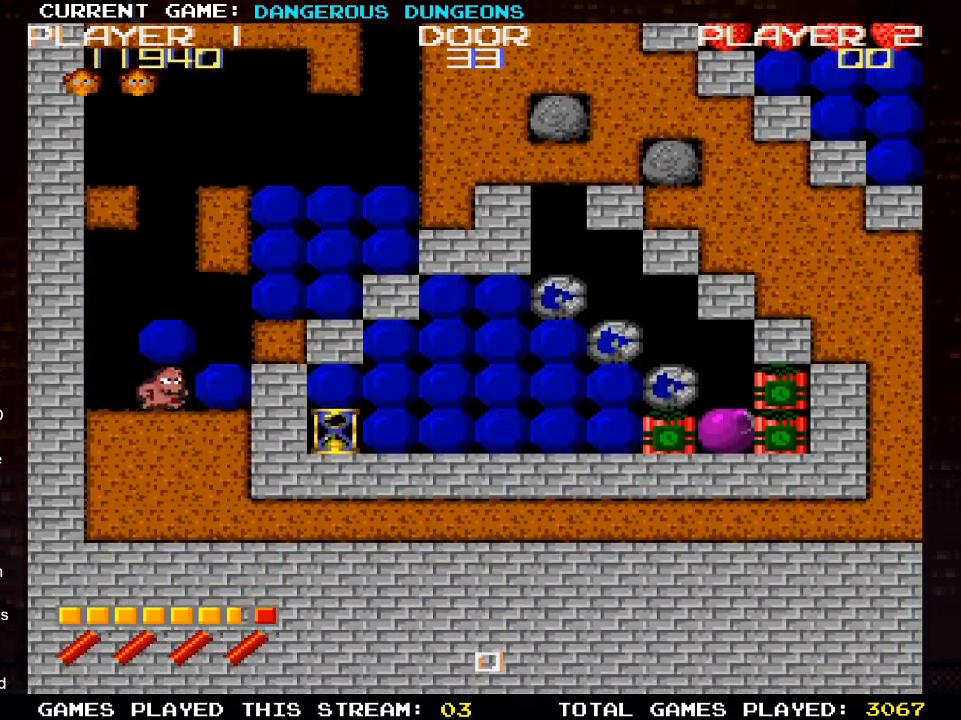
{"buttons": ["DPAD_DOWN"], "left_stick": "center", "right_stick": "center", "events": [[167, "DPAD_UP", "up"], [183, "DPAD_RIGHT", "down"], [417, "DPAD_DOWN", "down"], [433, "DPAD_RIGHT", "up"]]}
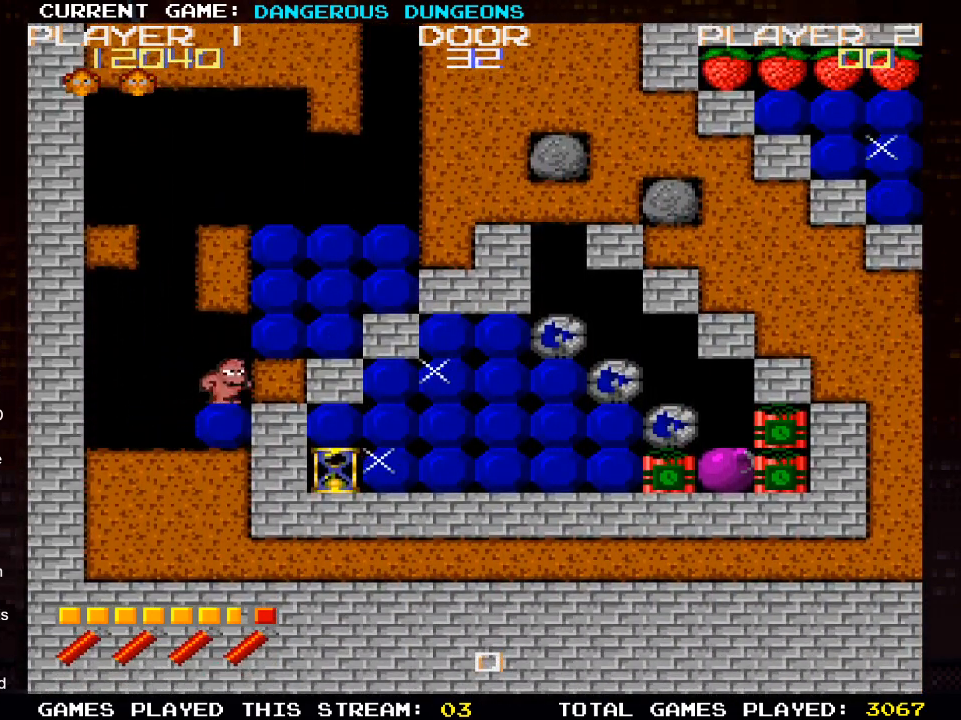
{"buttons": ["DPAD_UP"], "left_stick": "center", "right_stick": "center", "events": [[217, "DPAD_DOWN", "up"], [283, "DPAD_UP", "down"]]}
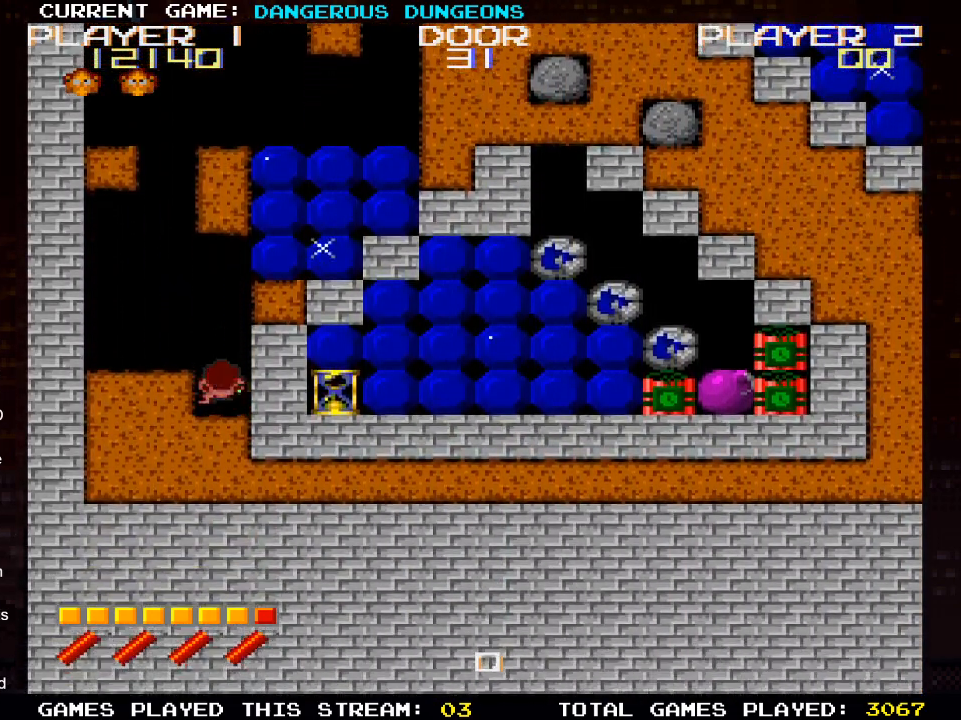
{"buttons": ["DPAD_RIGHT"], "left_stick": "center", "right_stick": "center", "events": [[467, "DPAD_UP", "up"], [483, "DPAD_RIGHT", "down"]]}
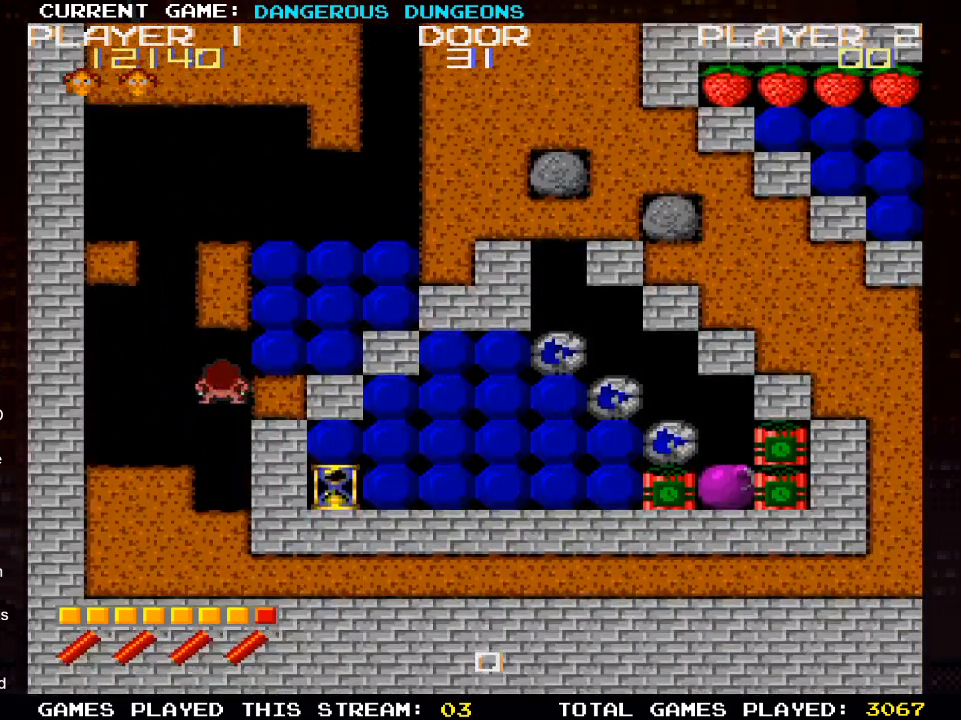
{"buttons": ["DPAD_UP"], "left_stick": "center", "right_stick": "center", "events": [[500, "DPAD_RIGHT", "up"], [500, "DPAD_UP", "down"]]}
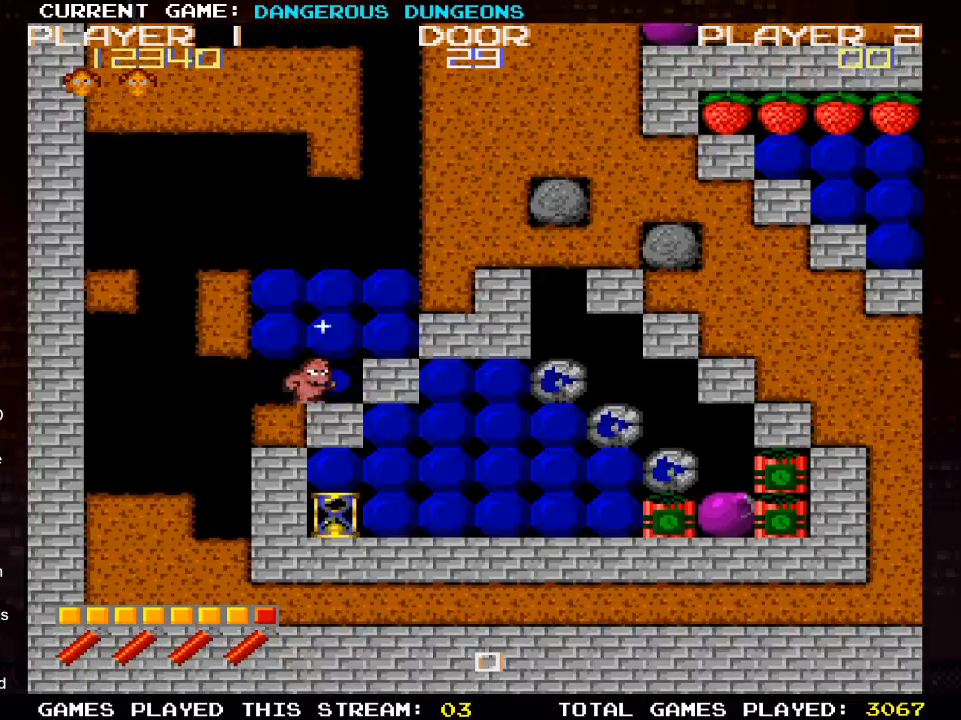
{"buttons": ["DPAD_UP"], "left_stick": "center", "right_stick": "center", "events": [[200, "DPAD_UP", "up"], [250, "DPAD_LEFT", "down"], [483, "DPAD_LEFT", "up"], [483, "DPAD_UP", "down"]]}
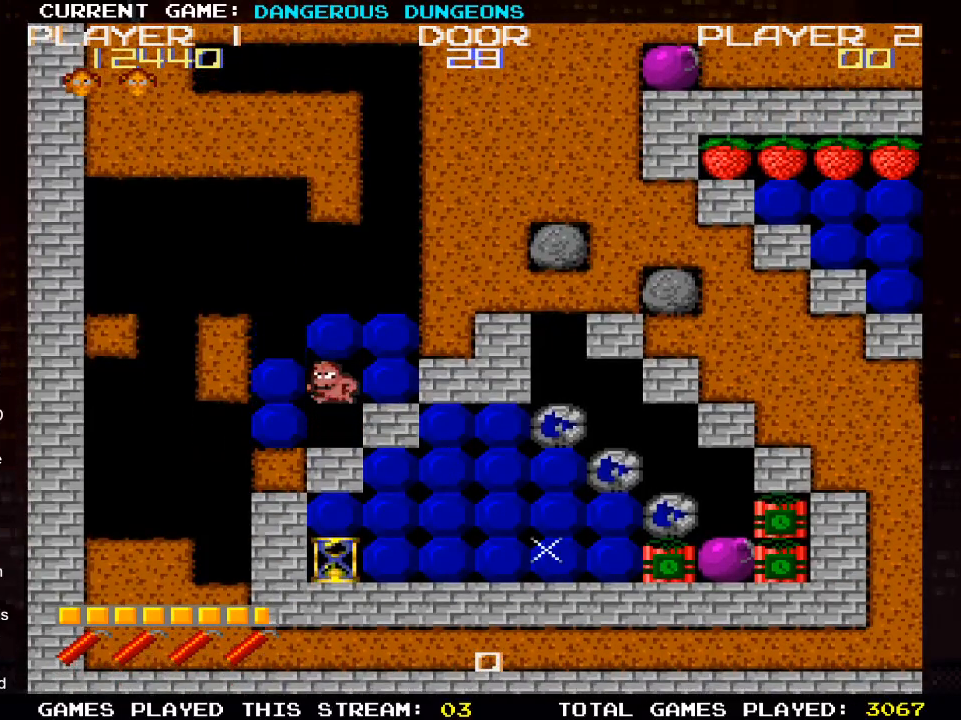
{"buttons": ["DPAD_DOWN"], "left_stick": "center", "right_stick": "center", "events": [[200, "DPAD_RIGHT", "down"], [200, "DPAD_UP", "up"], [467, "DPAD_DOWN", "down"], [500, "DPAD_RIGHT", "up"]]}
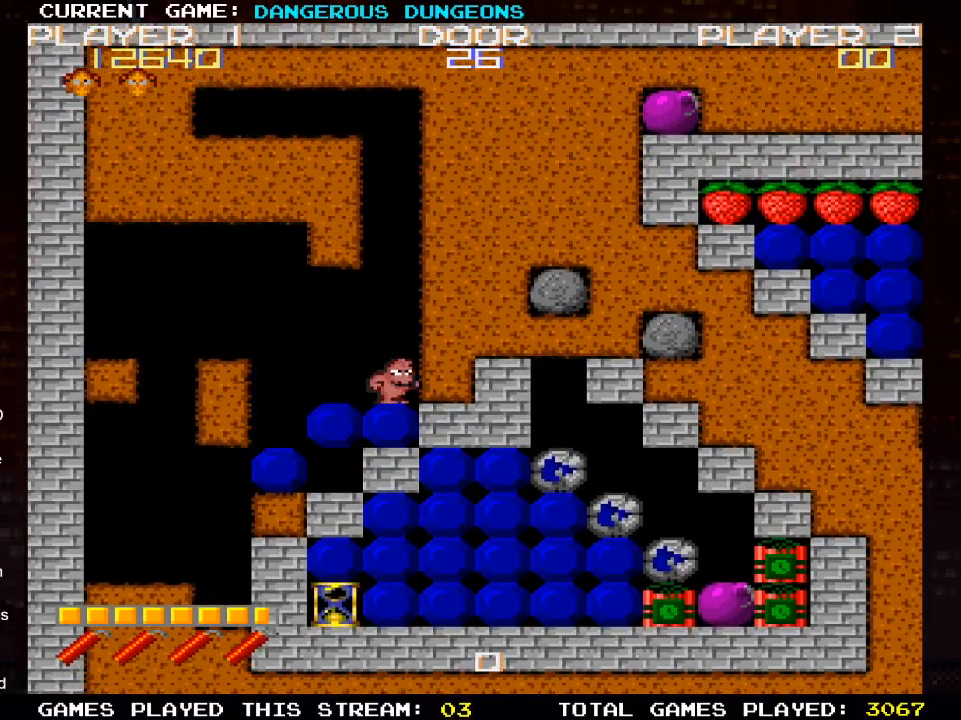
{"buttons": ["DPAD_DOWN"], "left_stick": "center", "right_stick": "center", "events": [[233, "DPAD_DOWN", "up"], [250, "DPAD_LEFT", "down"], [483, "DPAD_LEFT", "up"], [500, "DPAD_DOWN", "down"]]}
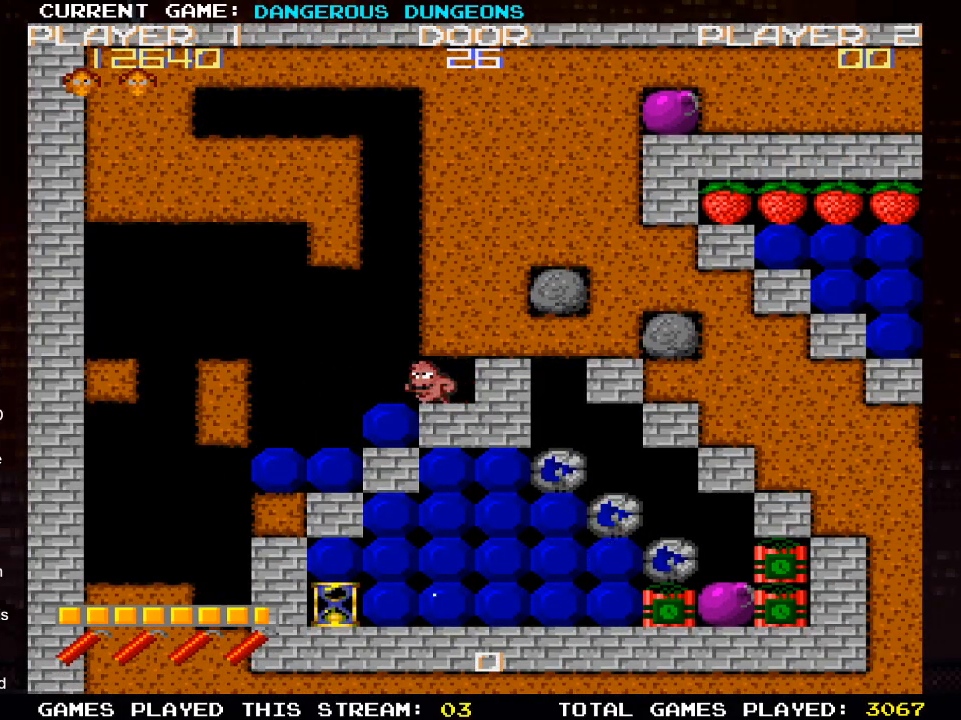
{"buttons": ["DPAD_LEFT"], "left_stick": "center", "right_stick": "center", "events": [[333, "DPAD_DOWN", "up"], [350, "DPAD_LEFT", "down"]]}